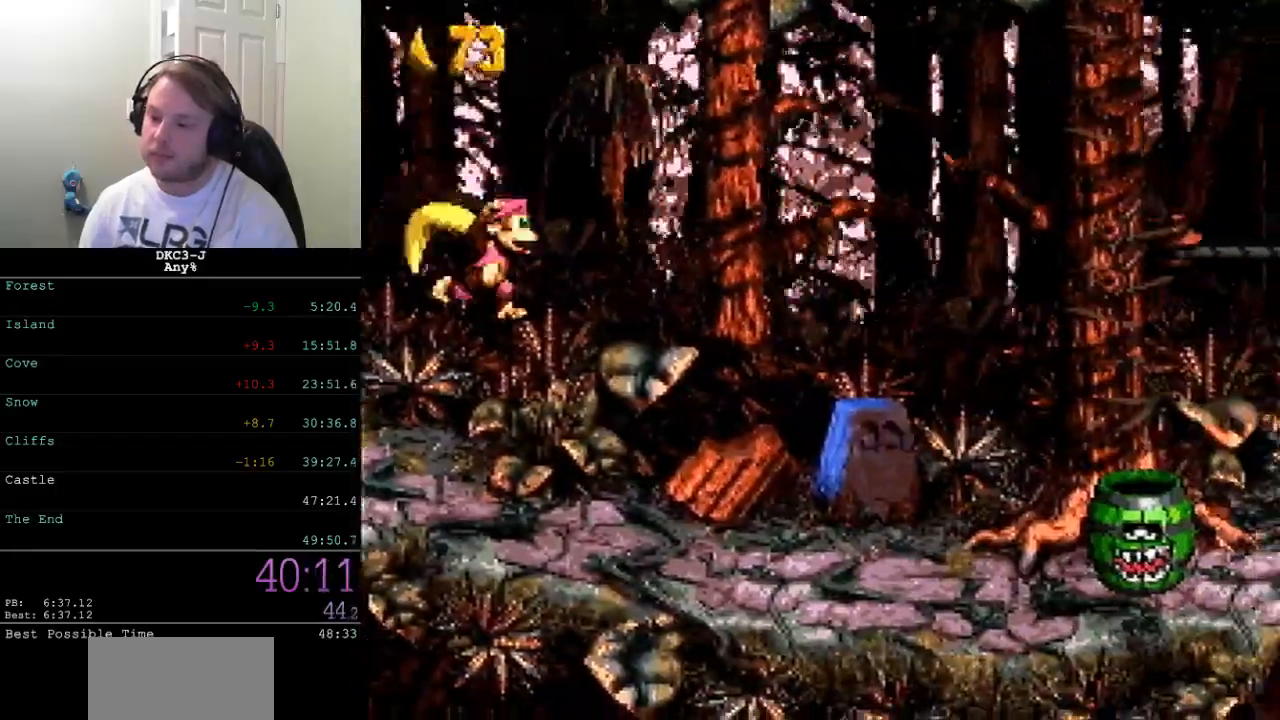
Gameplay with a controller (Nintendo layout); each line is a JSON object with the inputs held at the frame after it. "events" lists button and stick changes between this image and that frame as [ms after this image, input, new state], when the widget could be followed in between. Not read: L3 R3.
{"buttons": ["B", "Y", "DPAD_RIGHT"], "events": [[17, "Y", "up"], [67, "Y", "down"], [350, "B", "down"]]}
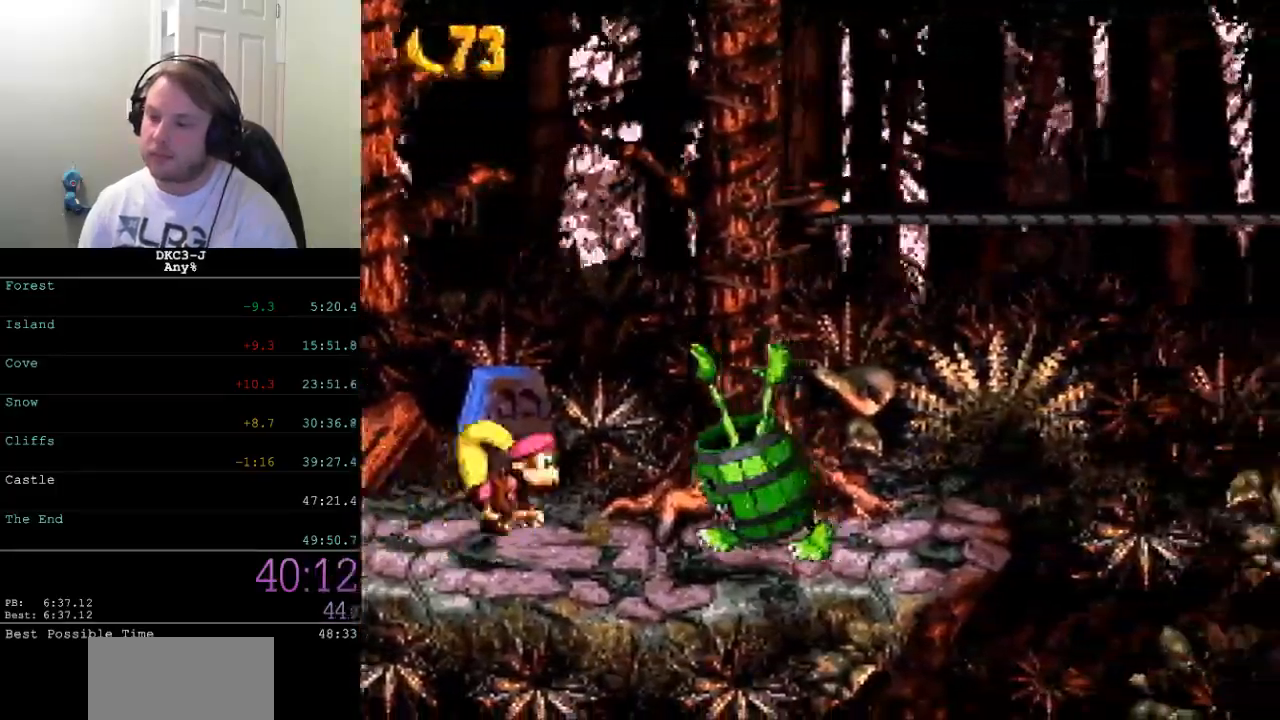
{"buttons": ["Y", "DPAD_RIGHT"], "events": [[133, "B", "up"]]}
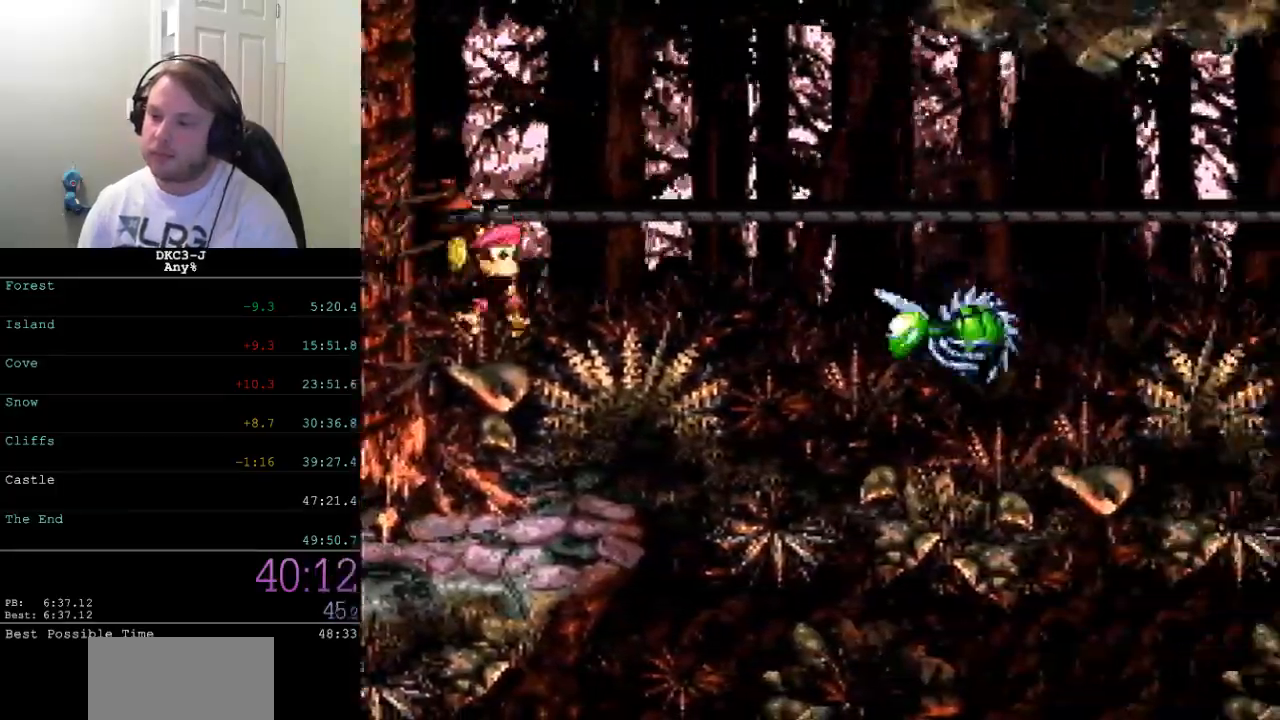
{"buttons": ["Y", "DPAD_RIGHT"], "events": [[17, "B", "down"], [83, "B", "up"]]}
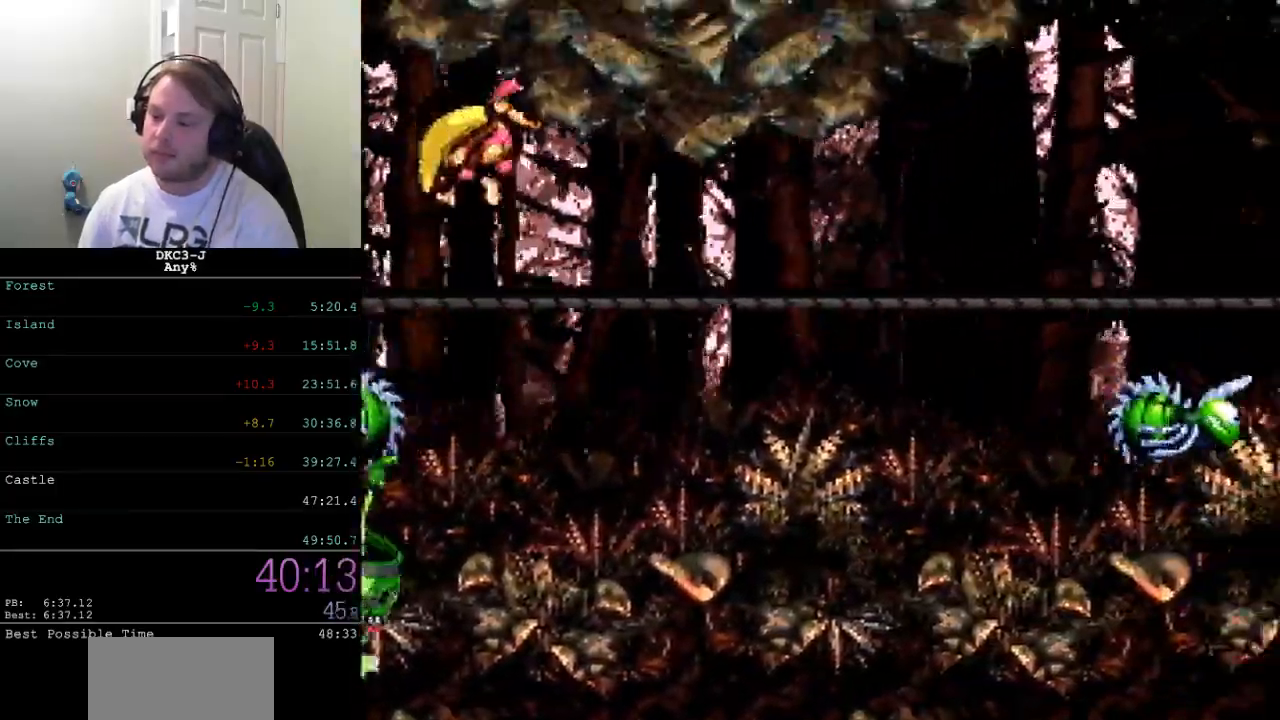
{"buttons": ["Y", "DPAD_RIGHT"], "events": []}
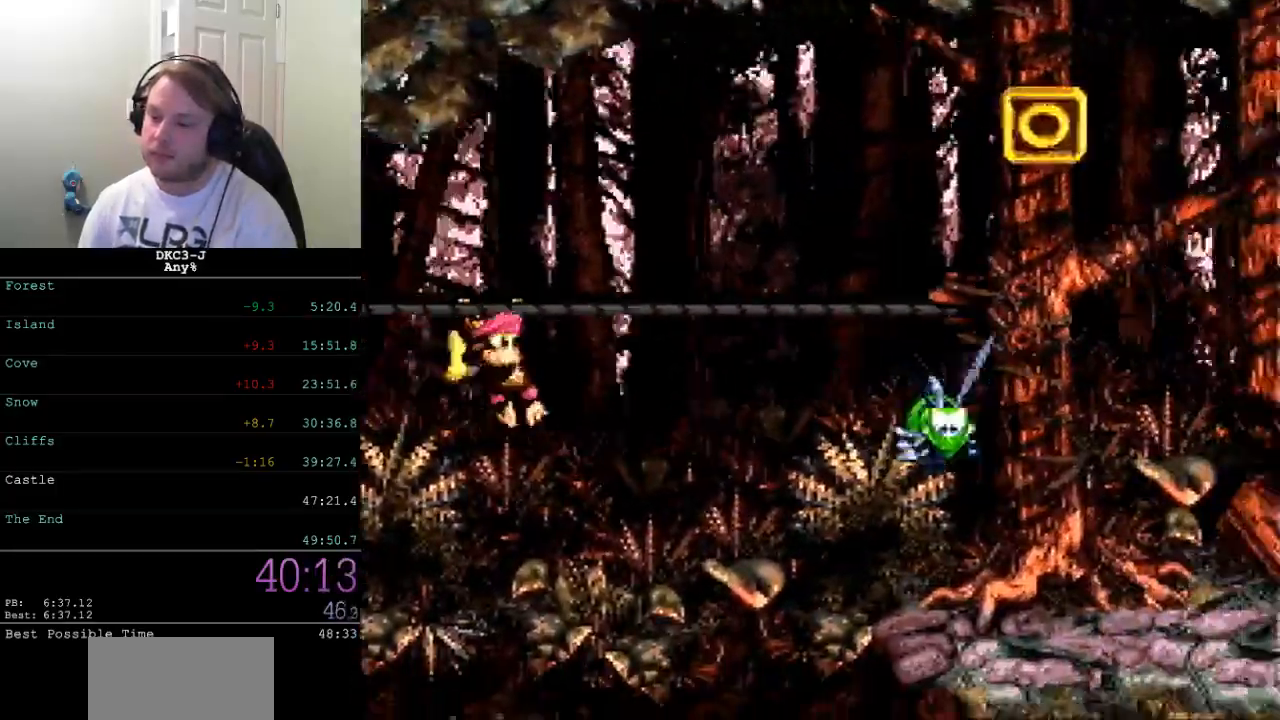
{"buttons": ["Y", "DPAD_RIGHT"], "events": [[33, "B", "down"], [367, "B", "up"], [383, "Y", "up"], [433, "Y", "down"]]}
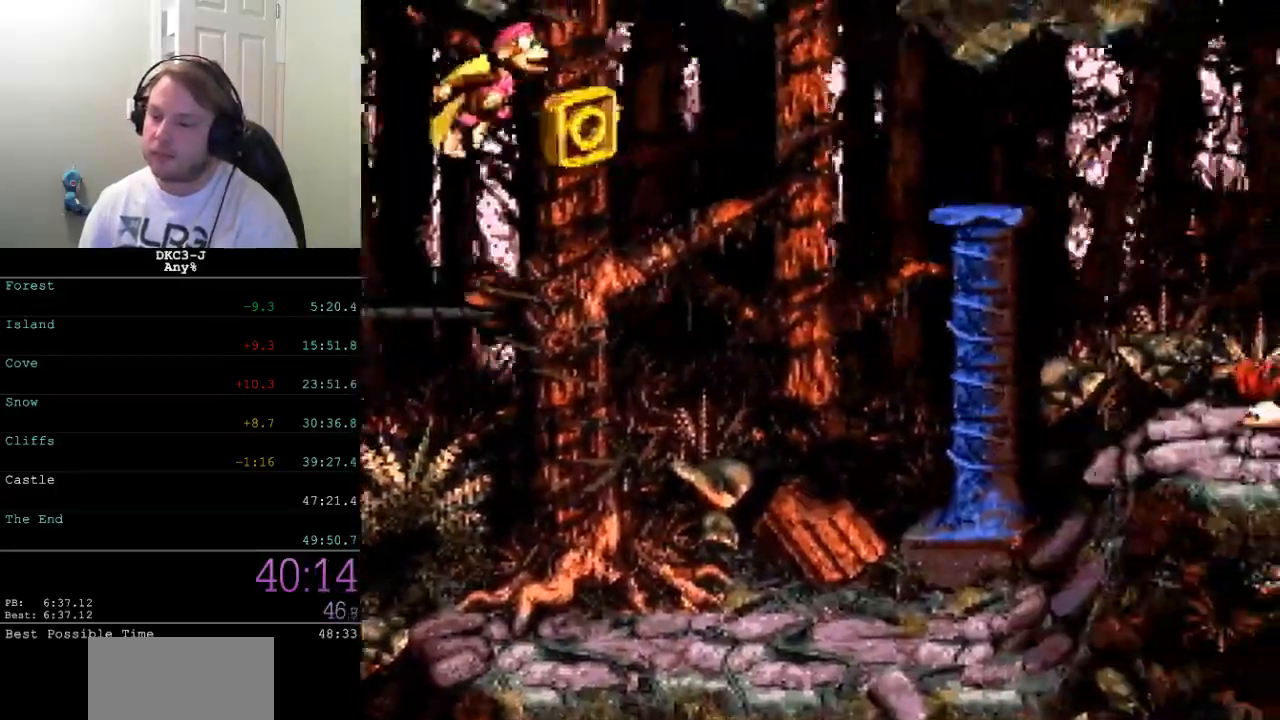
{"buttons": ["Y", "DPAD_RIGHT"], "events": []}
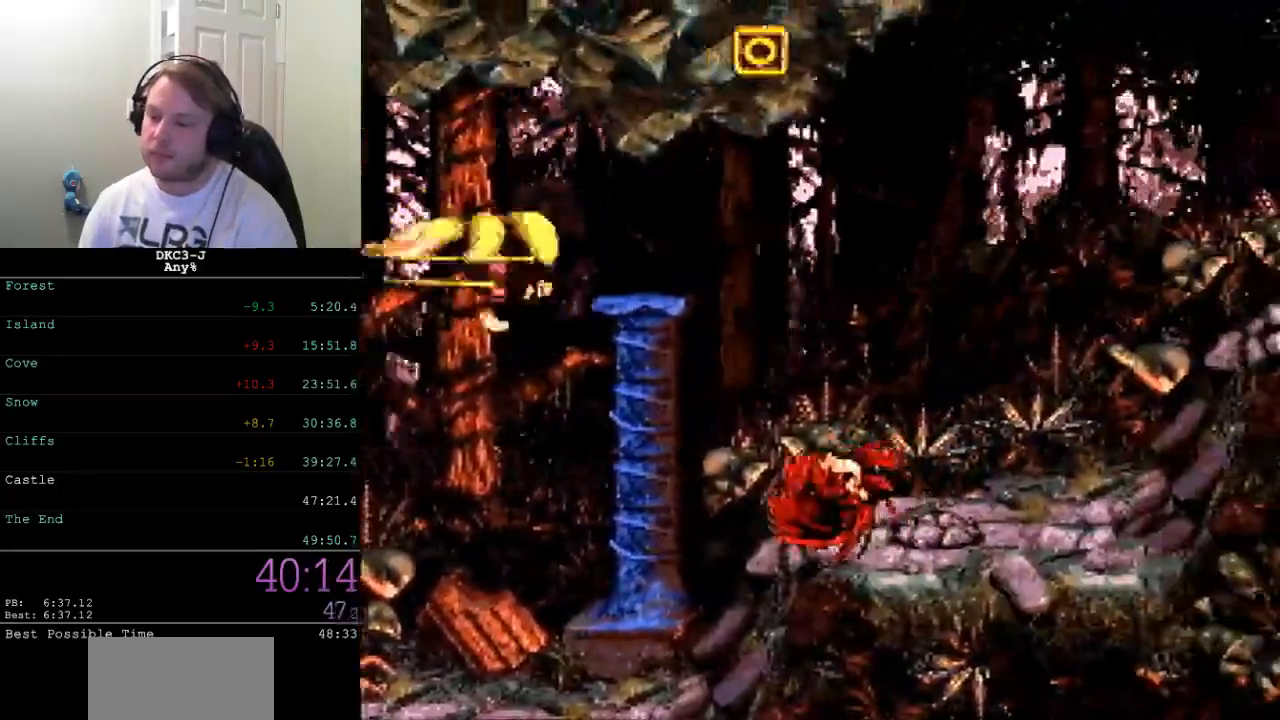
{"buttons": ["Y", "DPAD_RIGHT"], "events": [[300, "Y", "up"], [350, "Y", "down"]]}
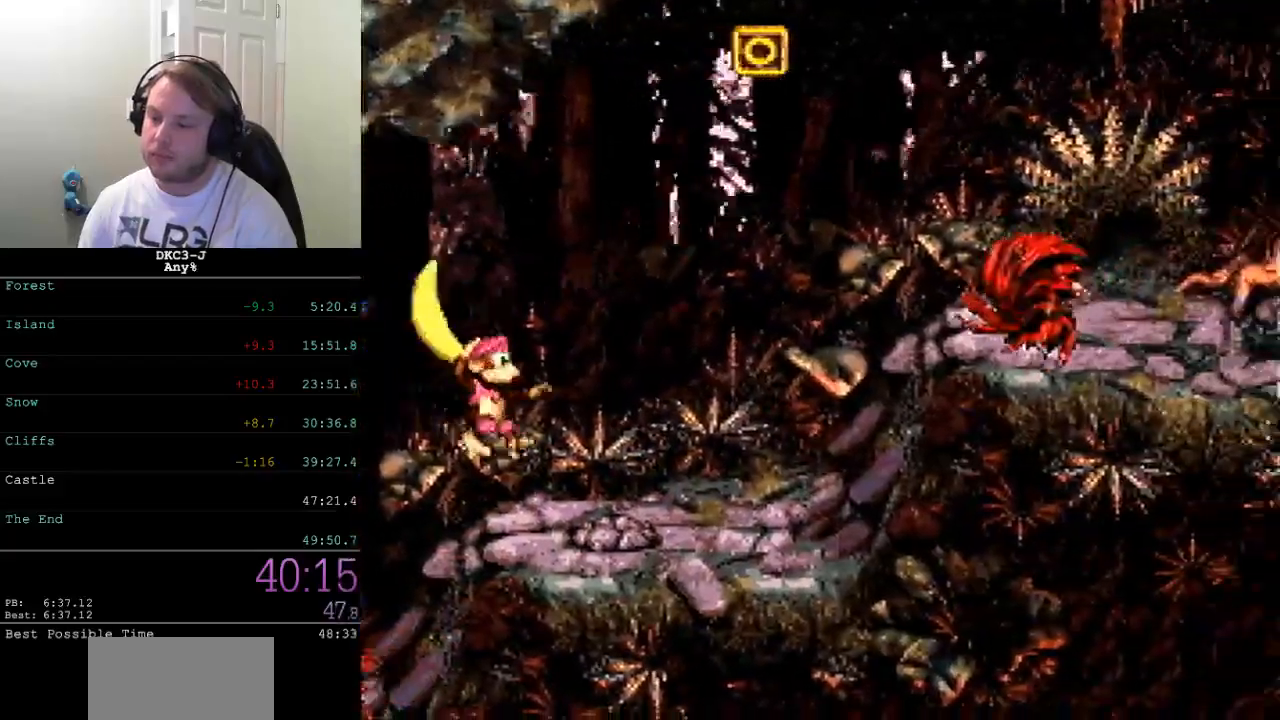
{"buttons": ["B", "Y", "DPAD_RIGHT"], "events": [[100, "B", "down"]]}
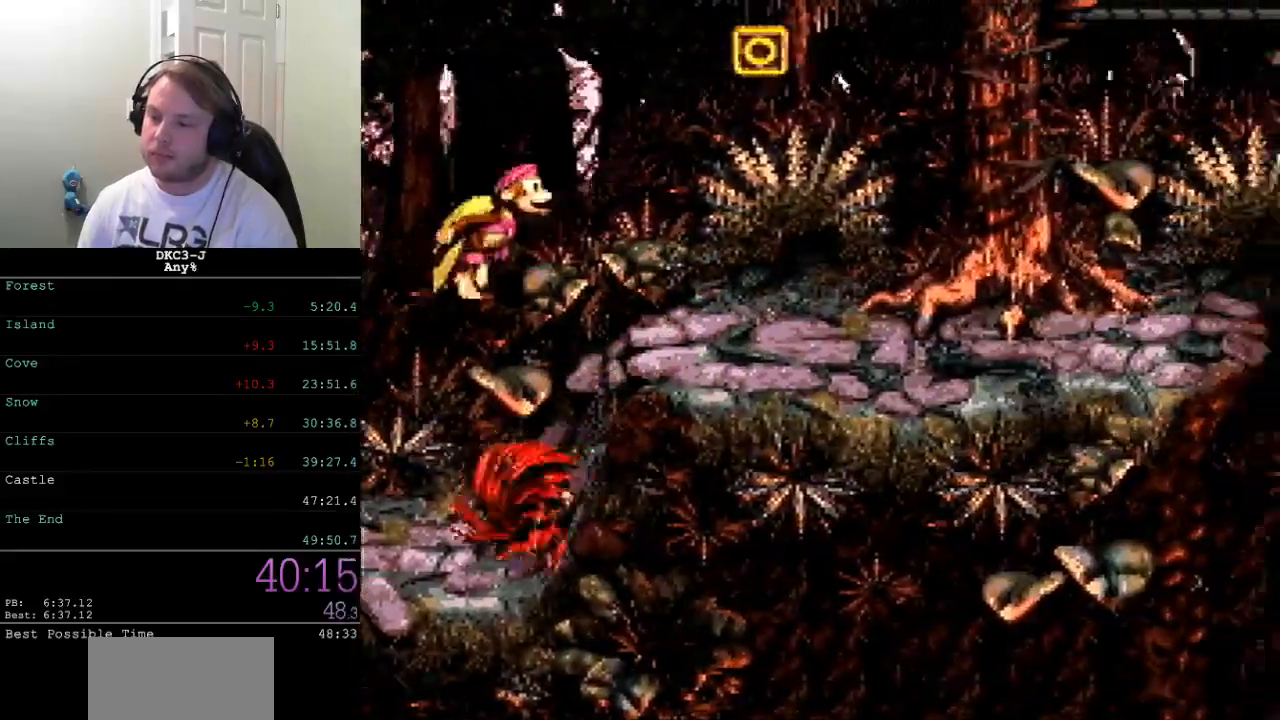
{"buttons": ["B", "Y", "DPAD_RIGHT"], "events": [[117, "B", "up"], [333, "B", "down"]]}
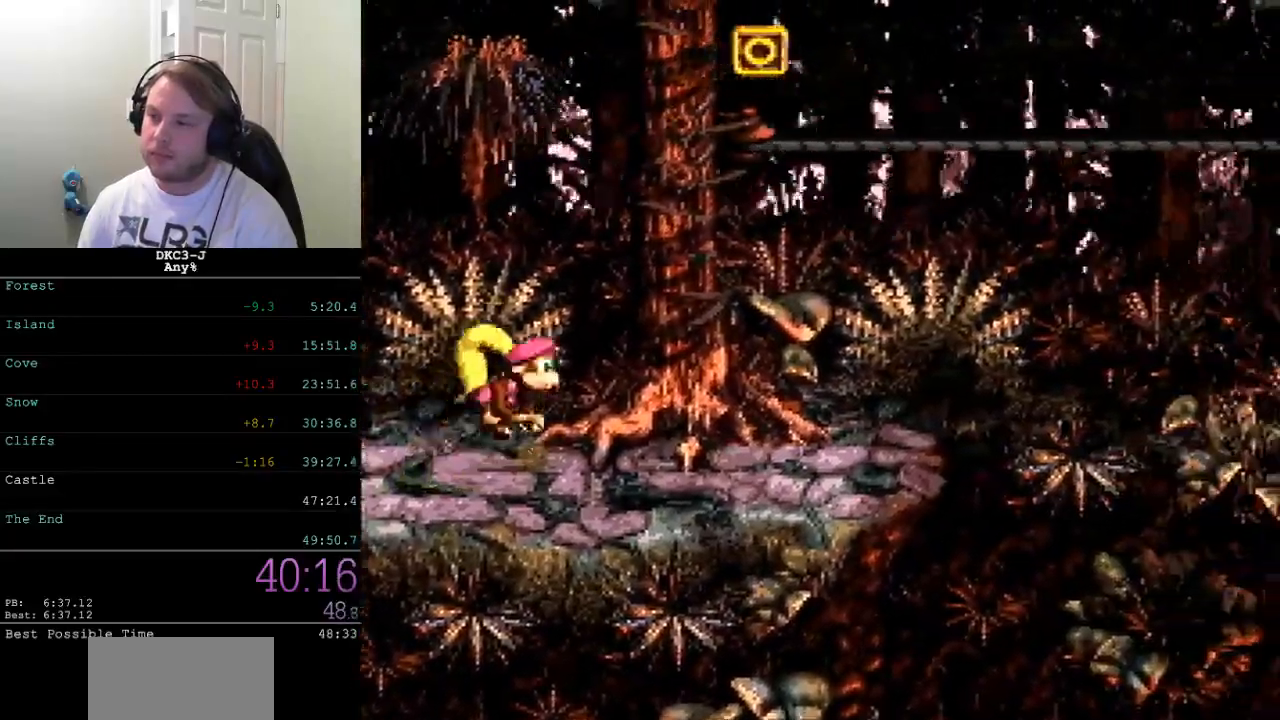
{"buttons": ["Y", "DPAD_RIGHT"], "events": [[33, "B", "up"]]}
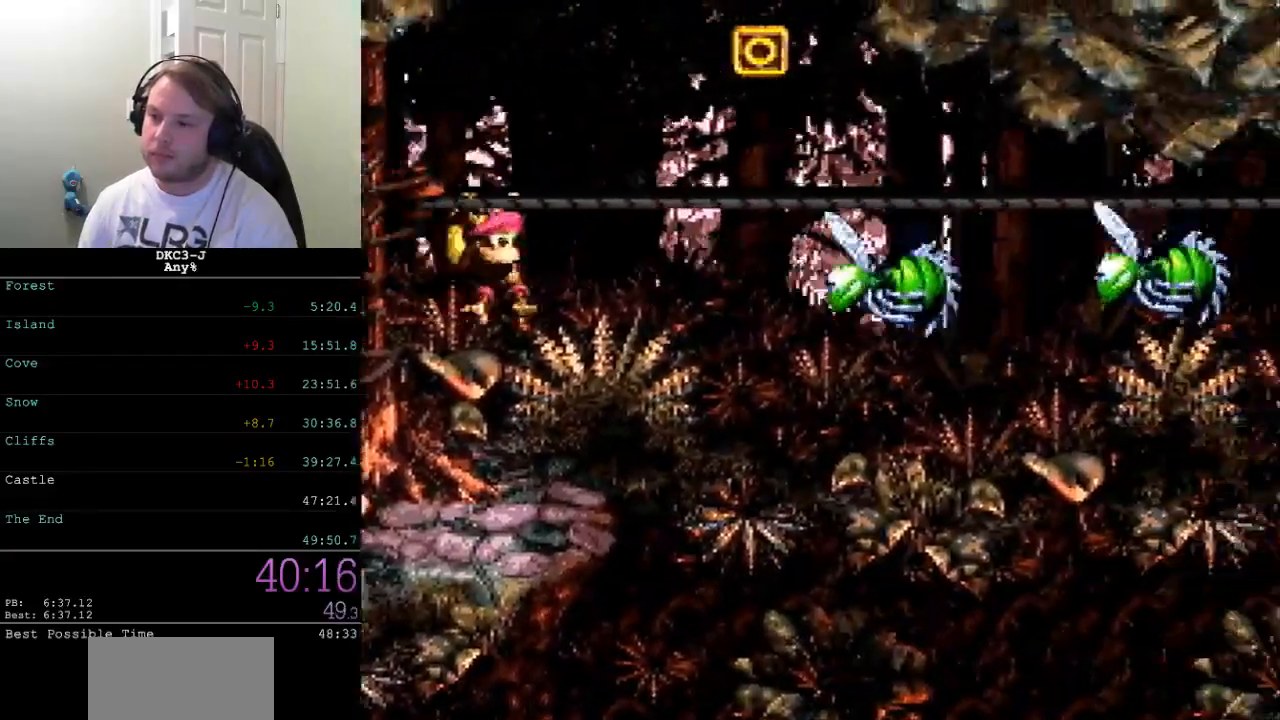
{"buttons": ["Y", "DPAD_RIGHT"], "events": [[17, "B", "down"], [333, "B", "up"], [367, "Y", "up"], [400, "Y", "down"]]}
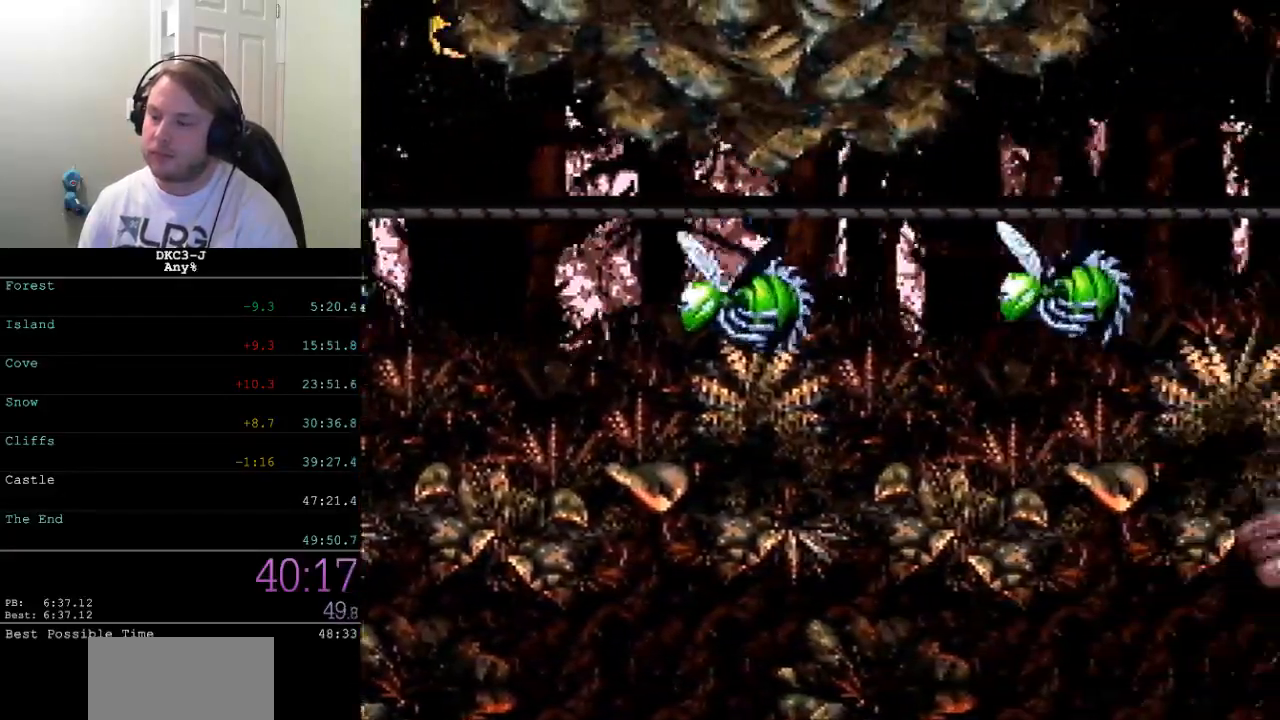
{"buttons": ["Y", "DPAD_RIGHT"], "events": []}
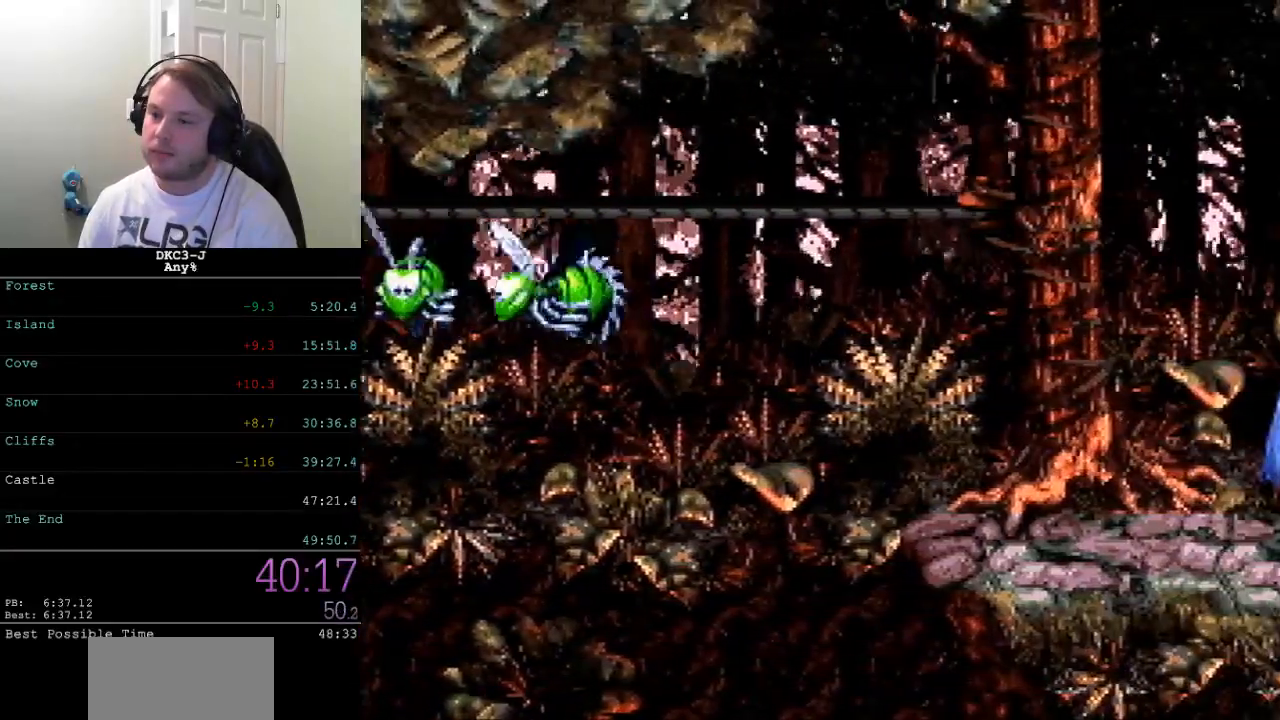
{"buttons": ["Y", "DPAD_RIGHT"], "events": [[317, "Y", "up"], [383, "Y", "down"]]}
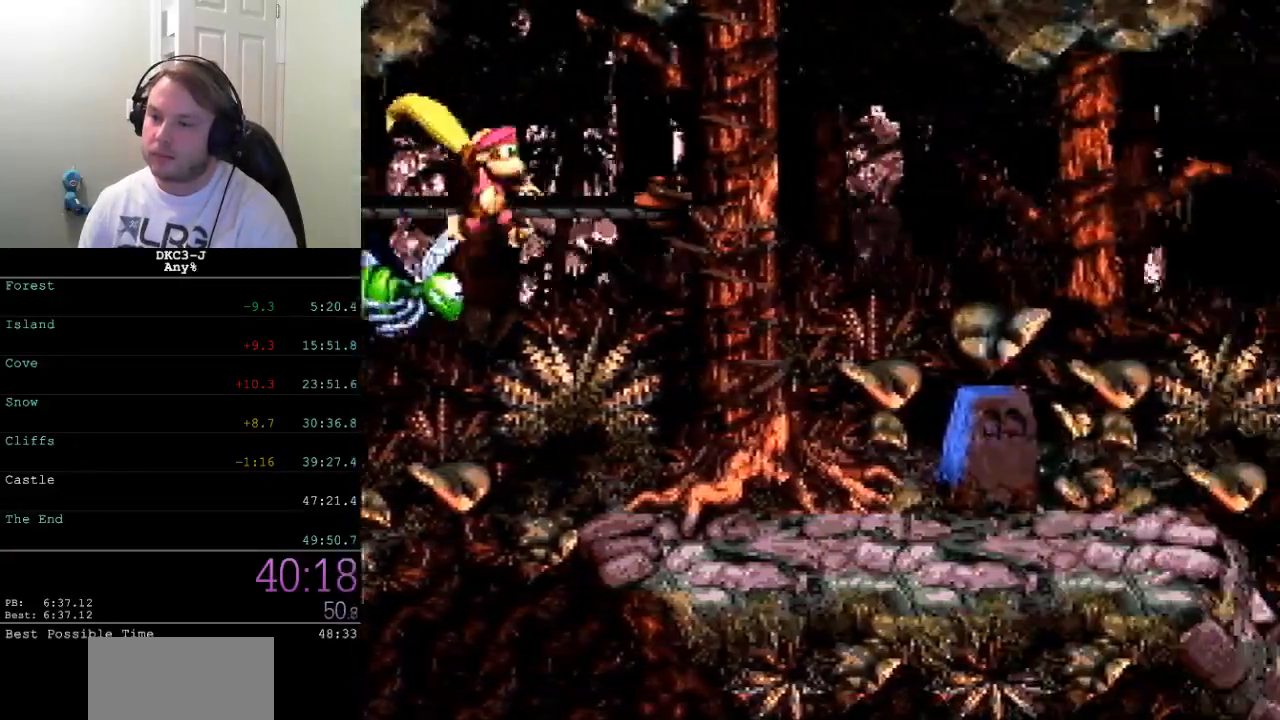
{"buttons": ["Y", "DPAD_RIGHT"], "events": [[50, "DPAD_DOWN", "down"], [83, "B", "down"], [167, "B", "up"], [217, "DPAD_DOWN", "up"]]}
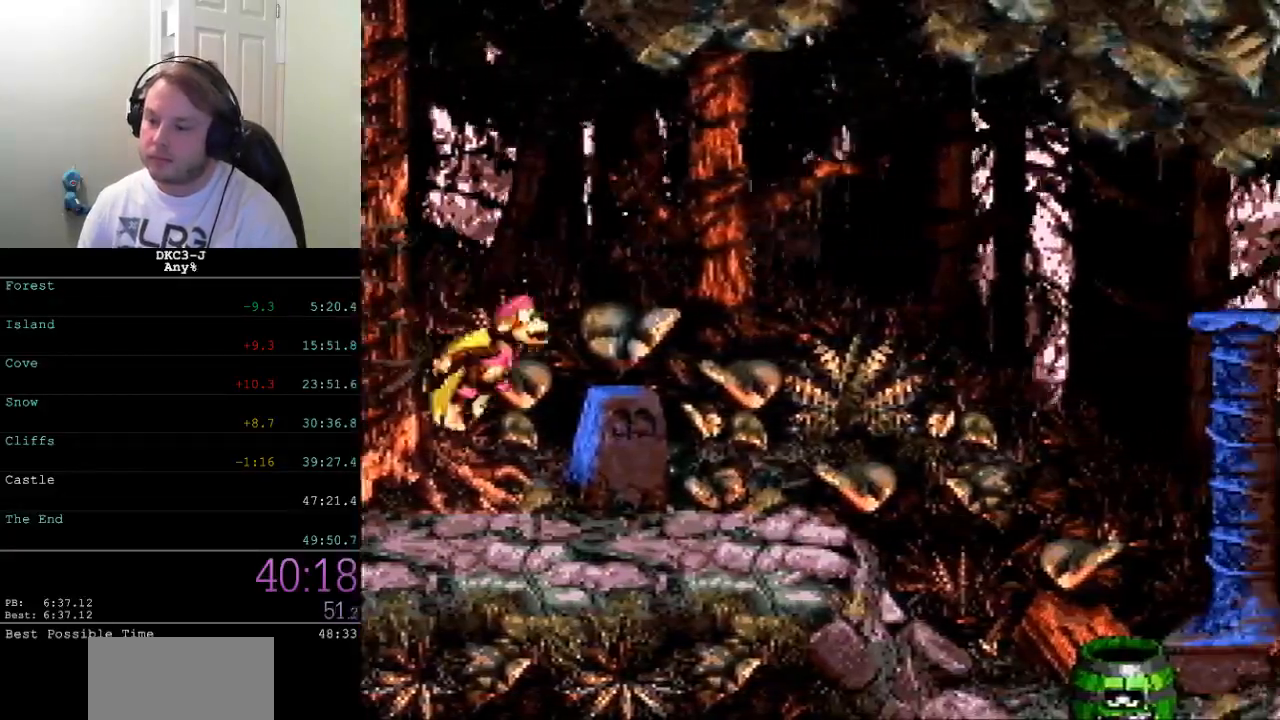
{"buttons": ["B", "Y", "DPAD_RIGHT"], "events": [[50, "Y", "up"], [83, "Y", "down"], [417, "B", "down"]]}
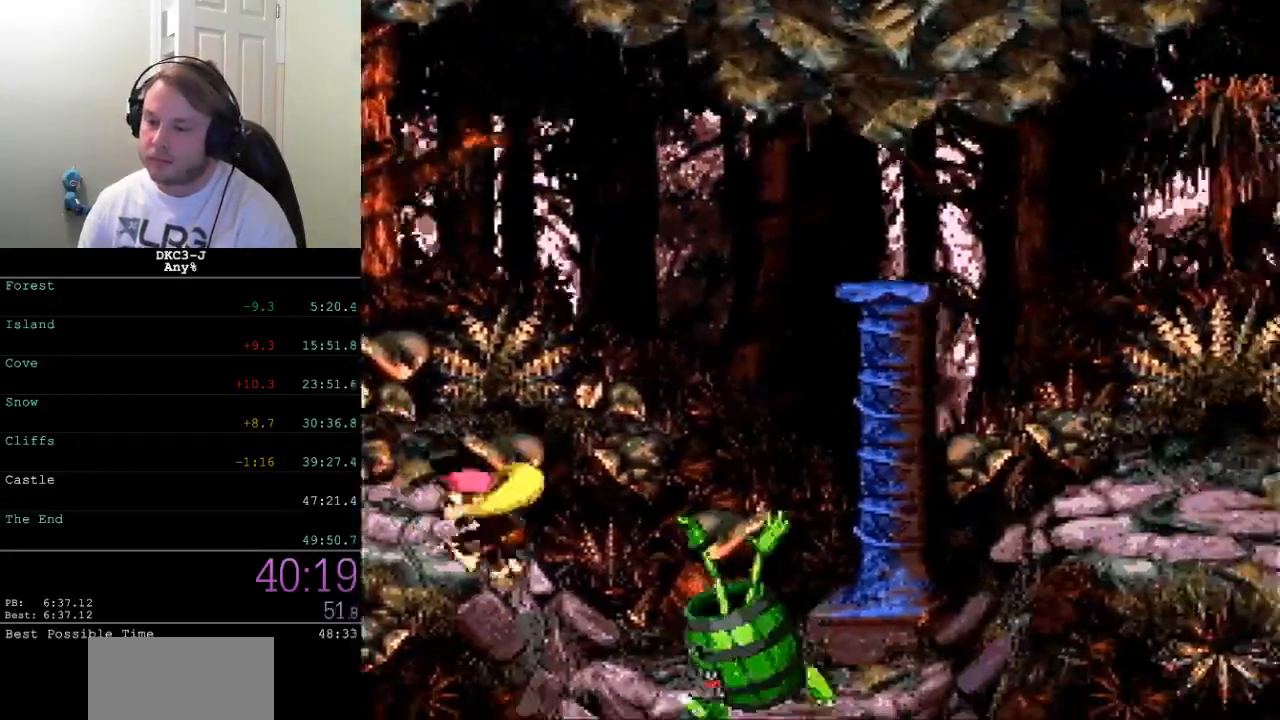
{"buttons": ["Y", "DPAD_RIGHT"], "events": [[33, "B", "up"], [267, "Y", "up"], [317, "Y", "down"]]}
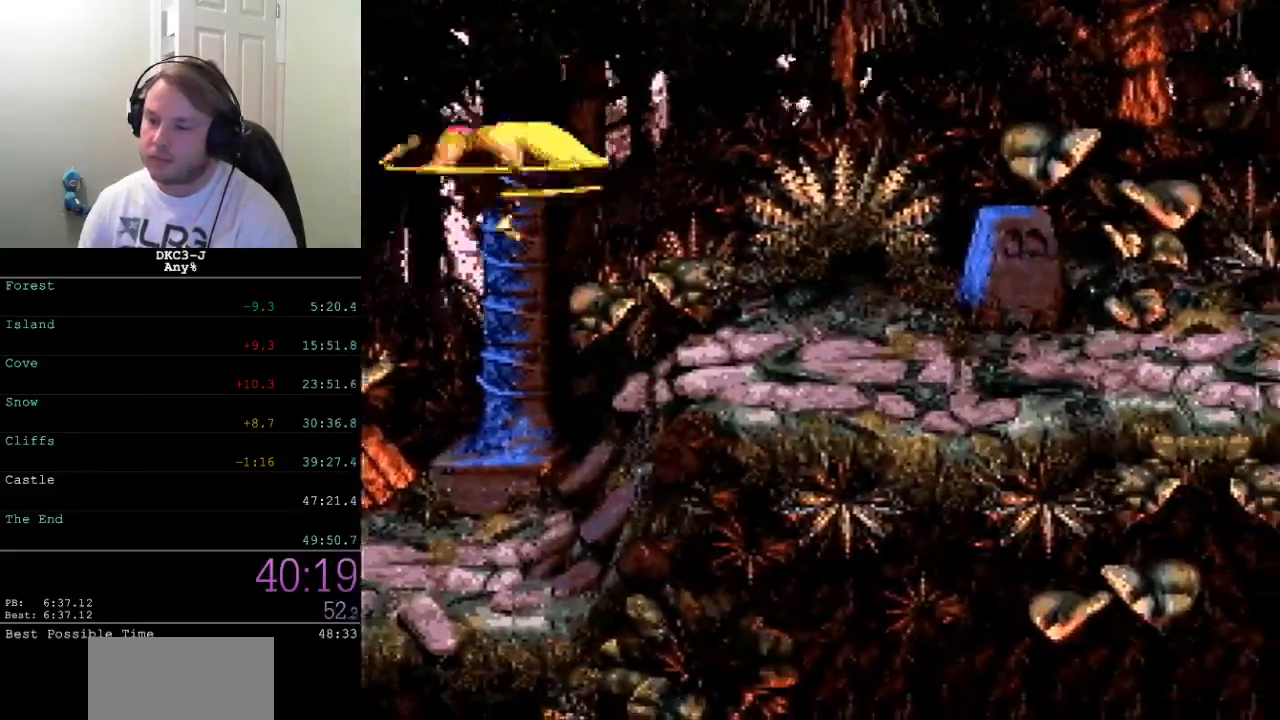
{"buttons": ["Y", "DPAD_RIGHT"], "events": []}
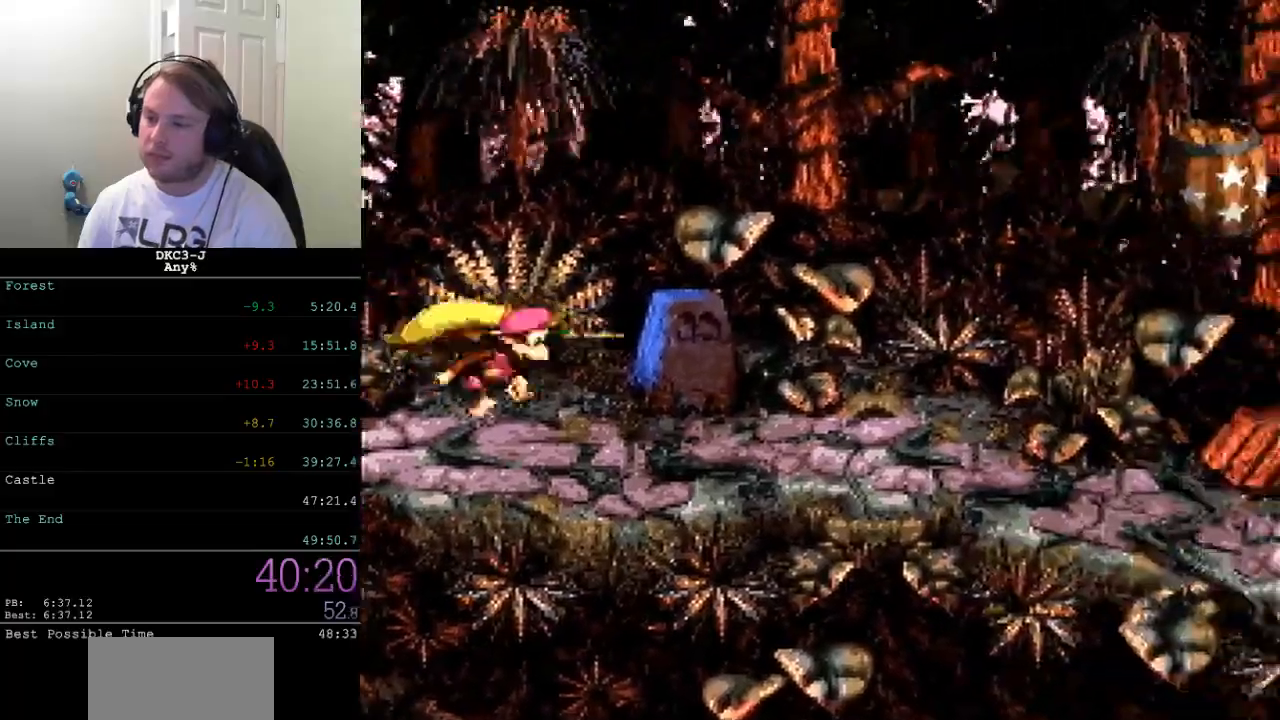
{"buttons": ["Y", "DPAD_RIGHT"], "events": []}
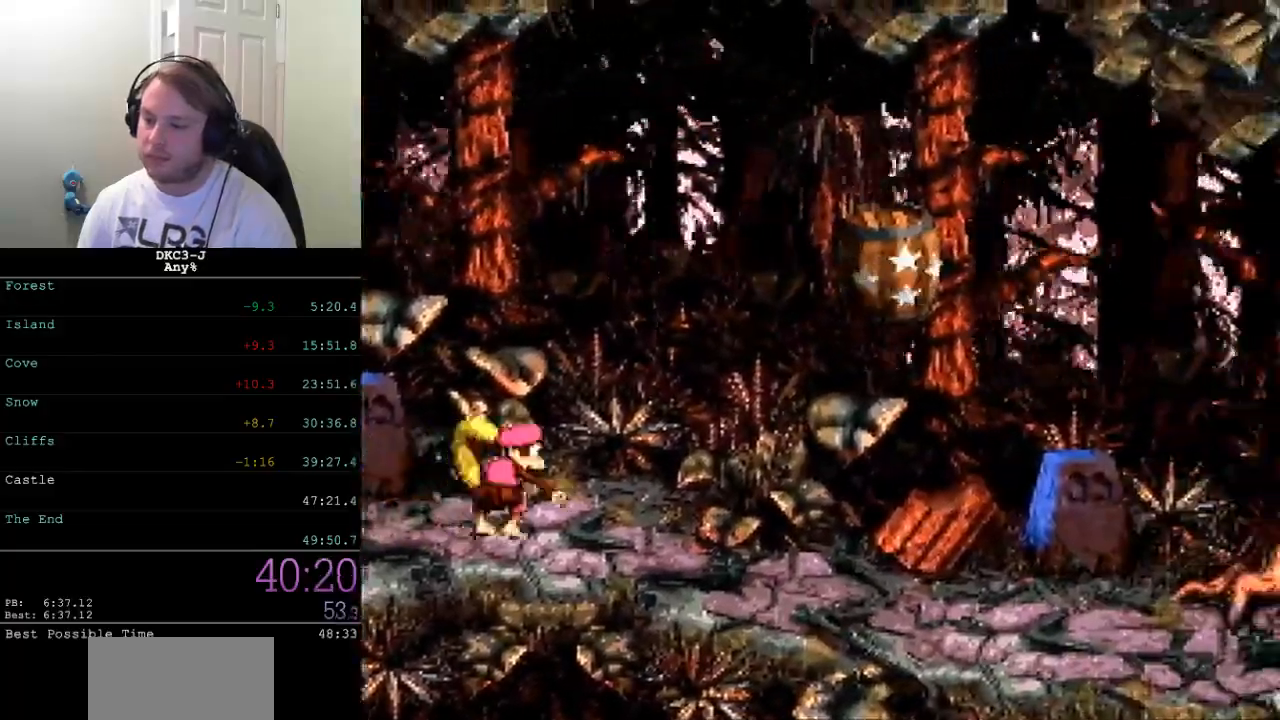
{"buttons": ["Y", "DPAD_RIGHT"], "events": [[200, "B", "down"], [433, "B", "up"]]}
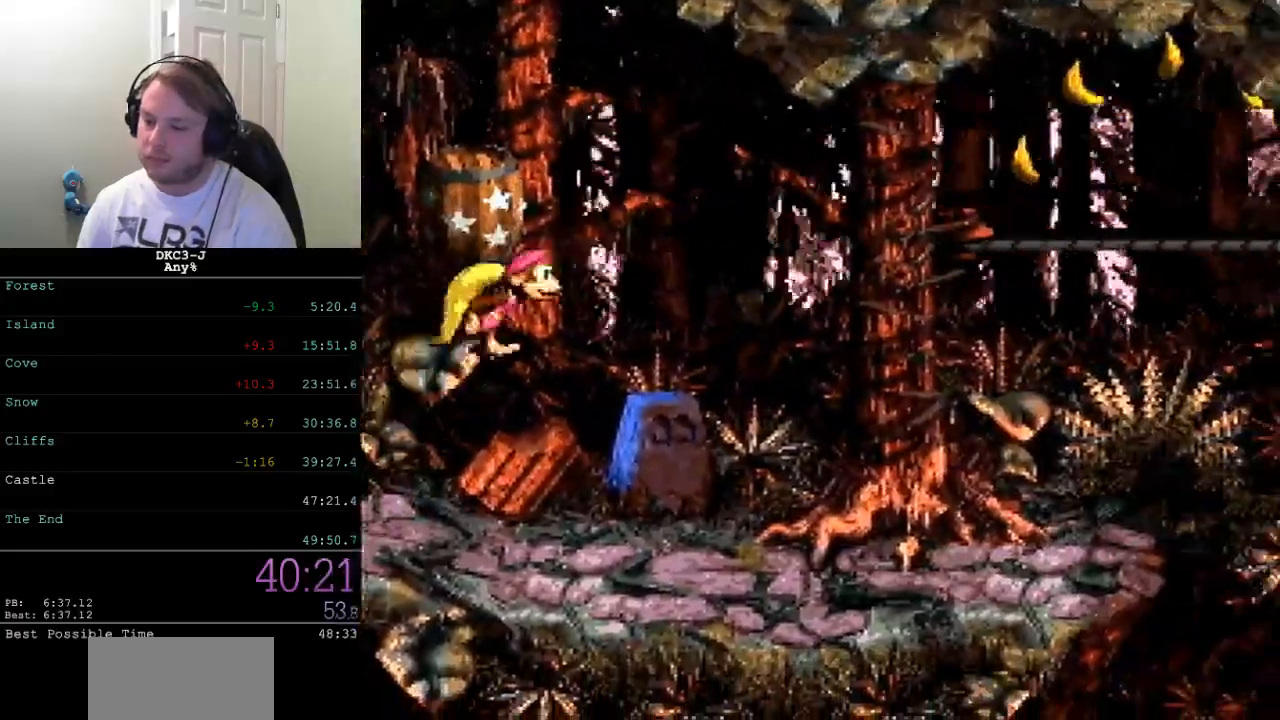
{"buttons": ["DPAD_RIGHT"], "events": [[500, "Y", "up"]]}
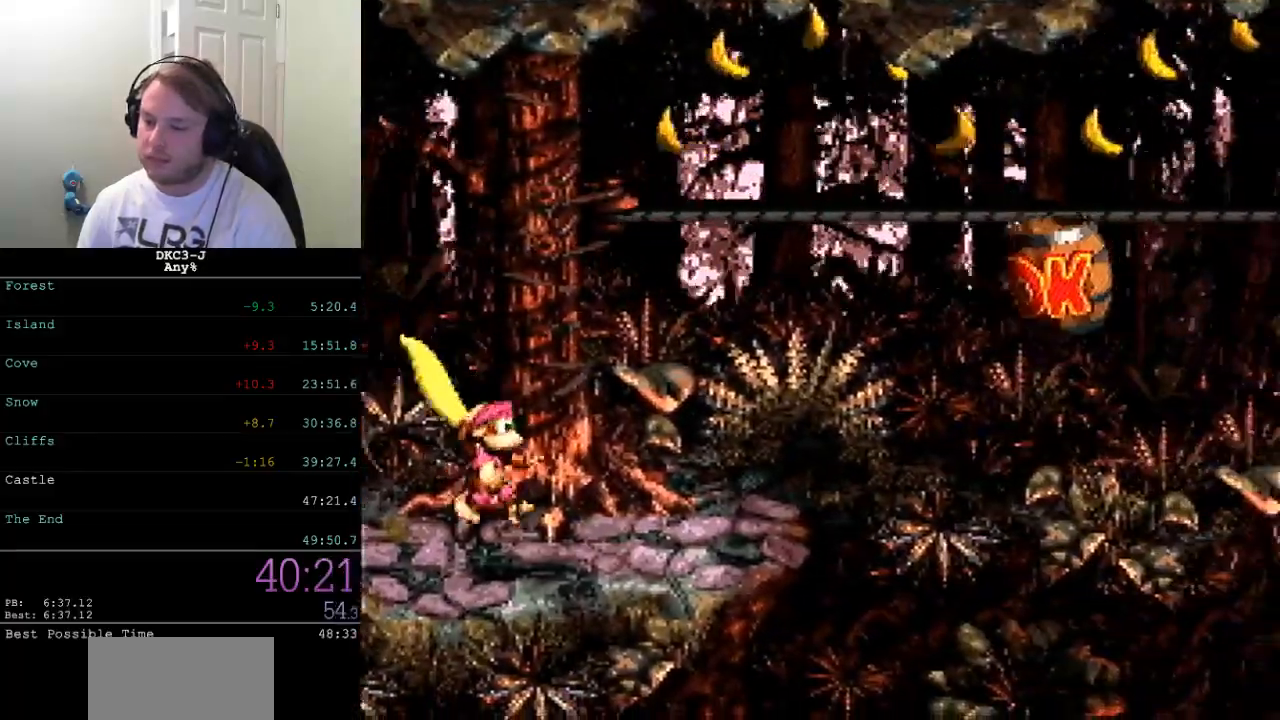
{"buttons": ["Y", "DPAD_RIGHT"], "events": [[33, "Y", "down"]]}
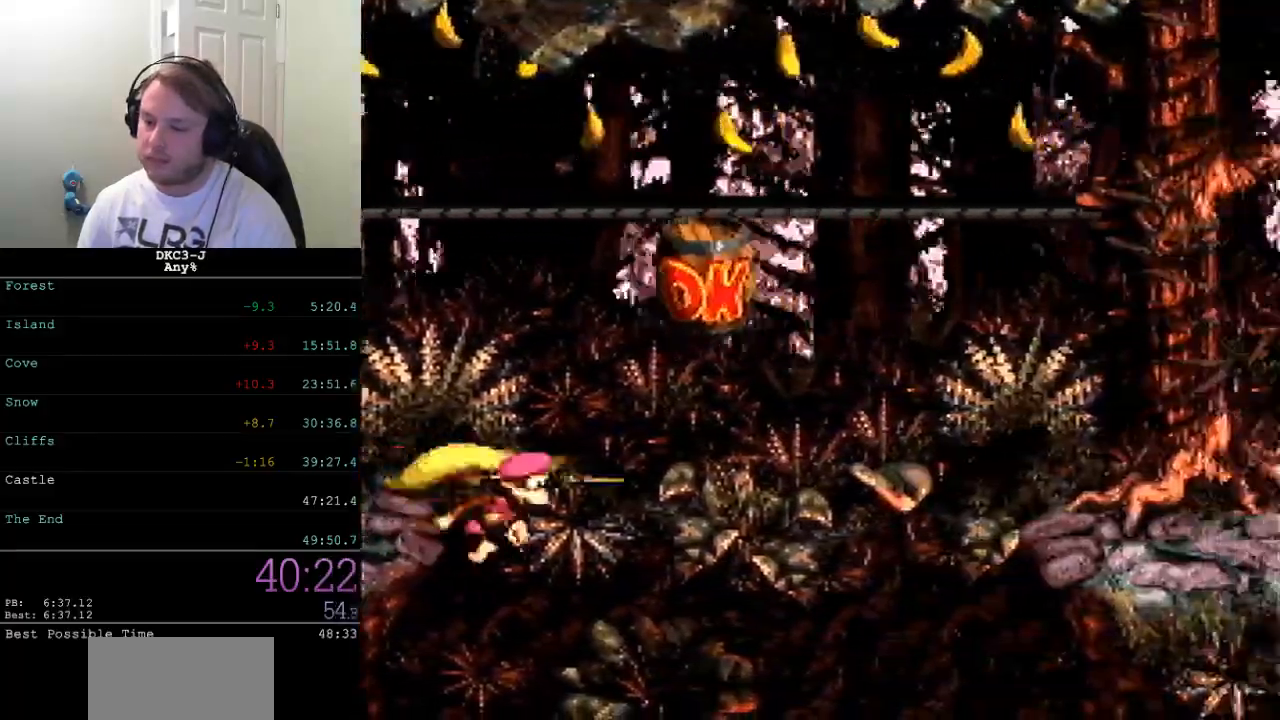
{"buttons": ["Y", "DPAD_RIGHT"], "events": [[133, "B", "down"], [433, "B", "up"]]}
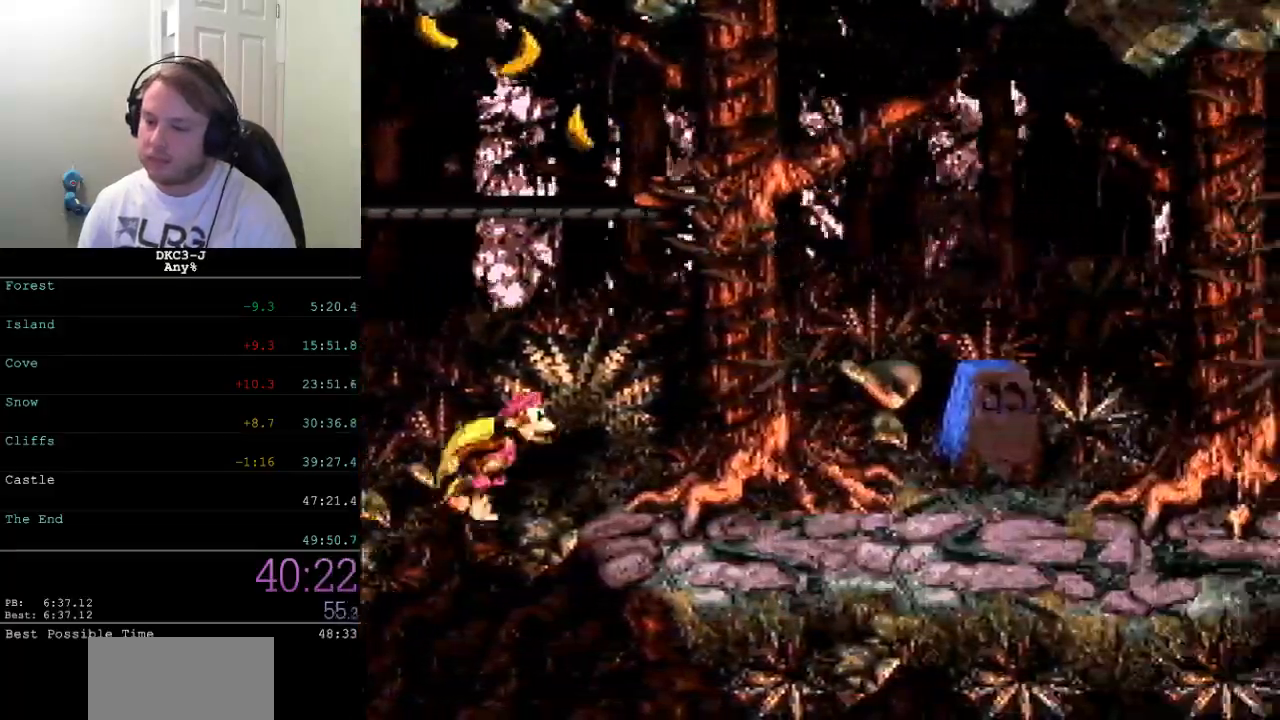
{"buttons": ["Y", "DPAD_RIGHT"], "events": [[200, "Y", "up"], [250, "Y", "down"]]}
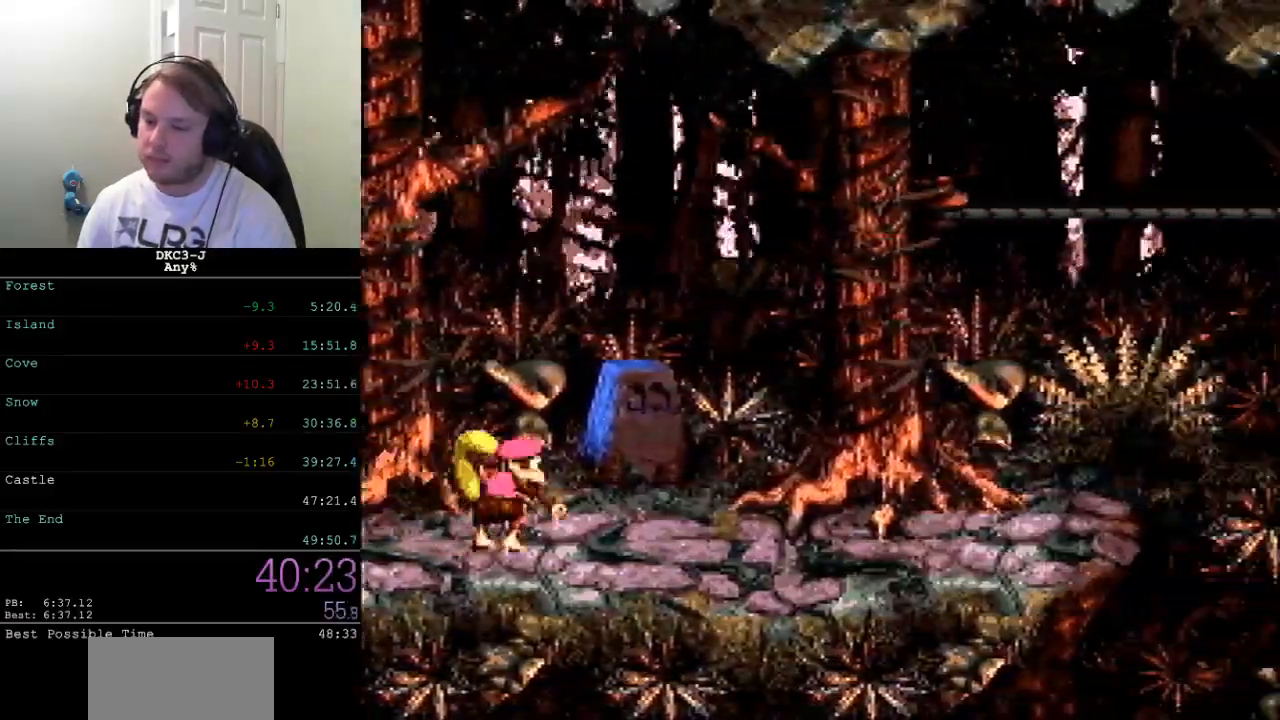
{"buttons": ["Y", "DPAD_RIGHT"], "events": [[167, "B", "down"], [200, "B", "up"]]}
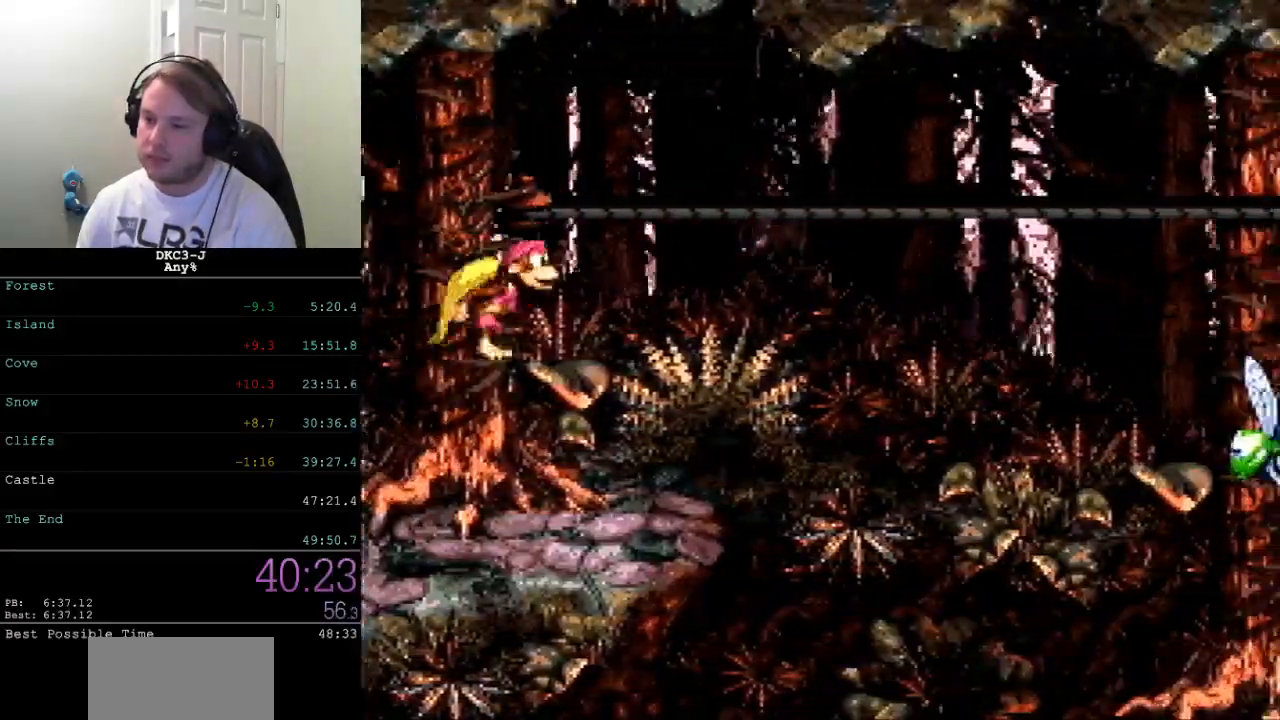
{"buttons": ["Y", "DPAD_RIGHT"], "events": []}
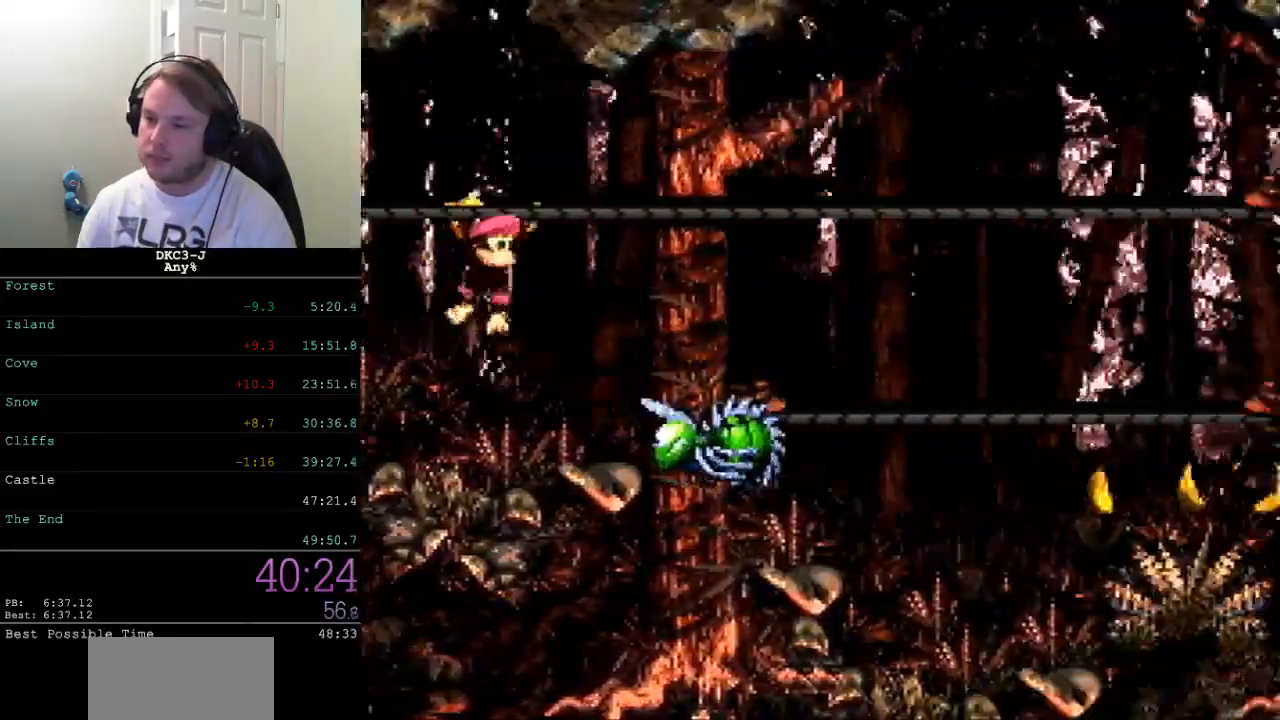
{"buttons": ["Y", "DPAD_RIGHT"], "events": [[183, "DPAD_DOWN", "down"], [217, "B", "down"], [267, "B", "up"], [350, "DPAD_DOWN", "up"]]}
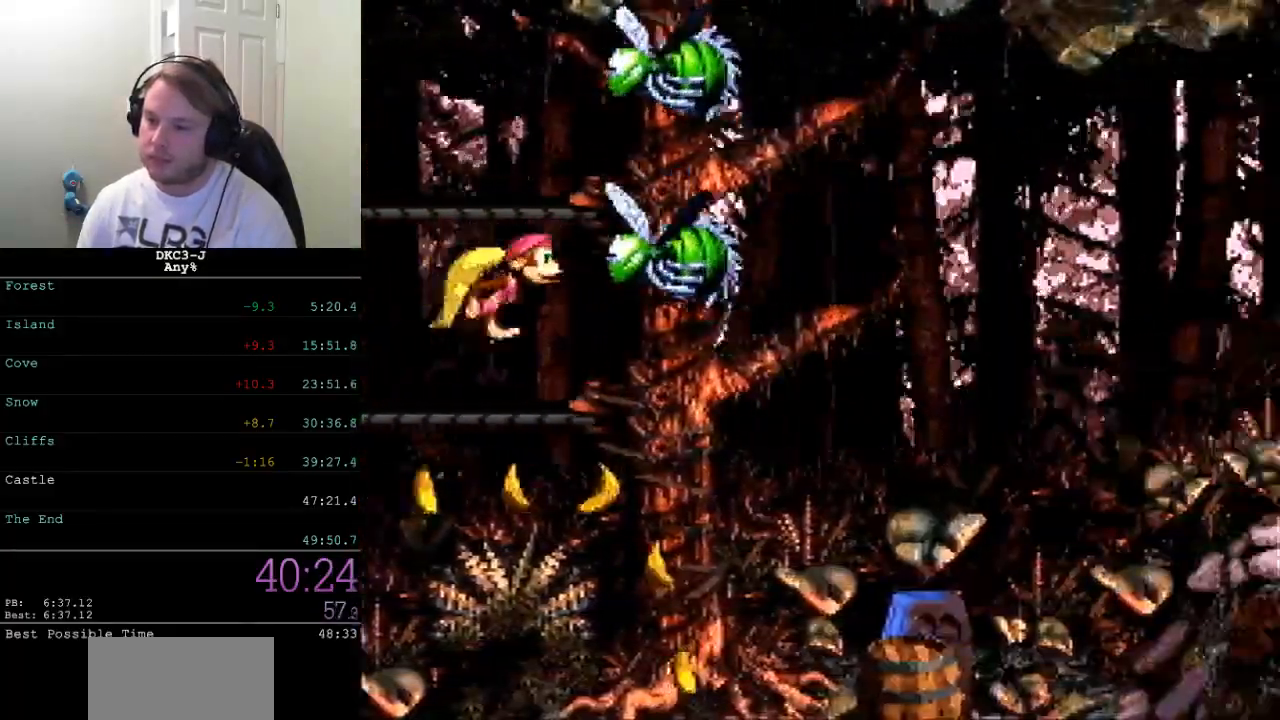
{"buttons": ["DPAD_RIGHT"], "events": [[283, "Y", "up"]]}
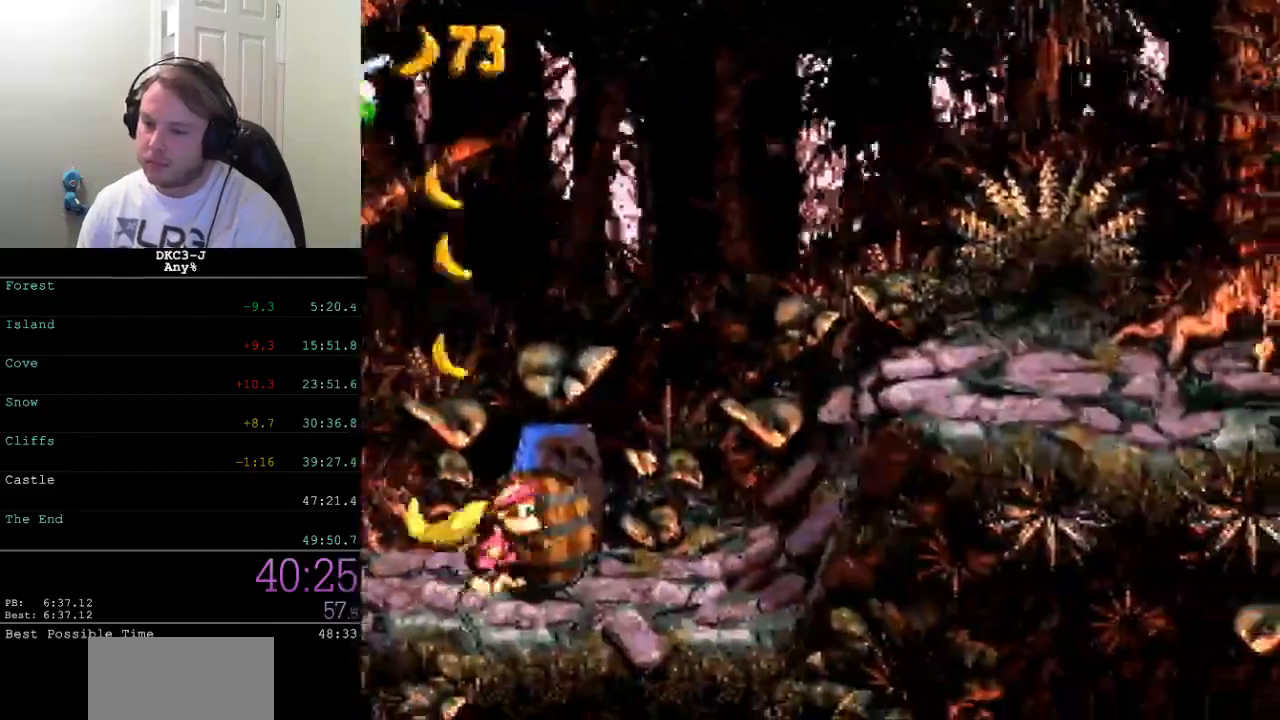
{"buttons": ["Y", "DPAD_RIGHT"], "events": [[133, "B", "down"], [183, "Y", "down"], [367, "B", "up"]]}
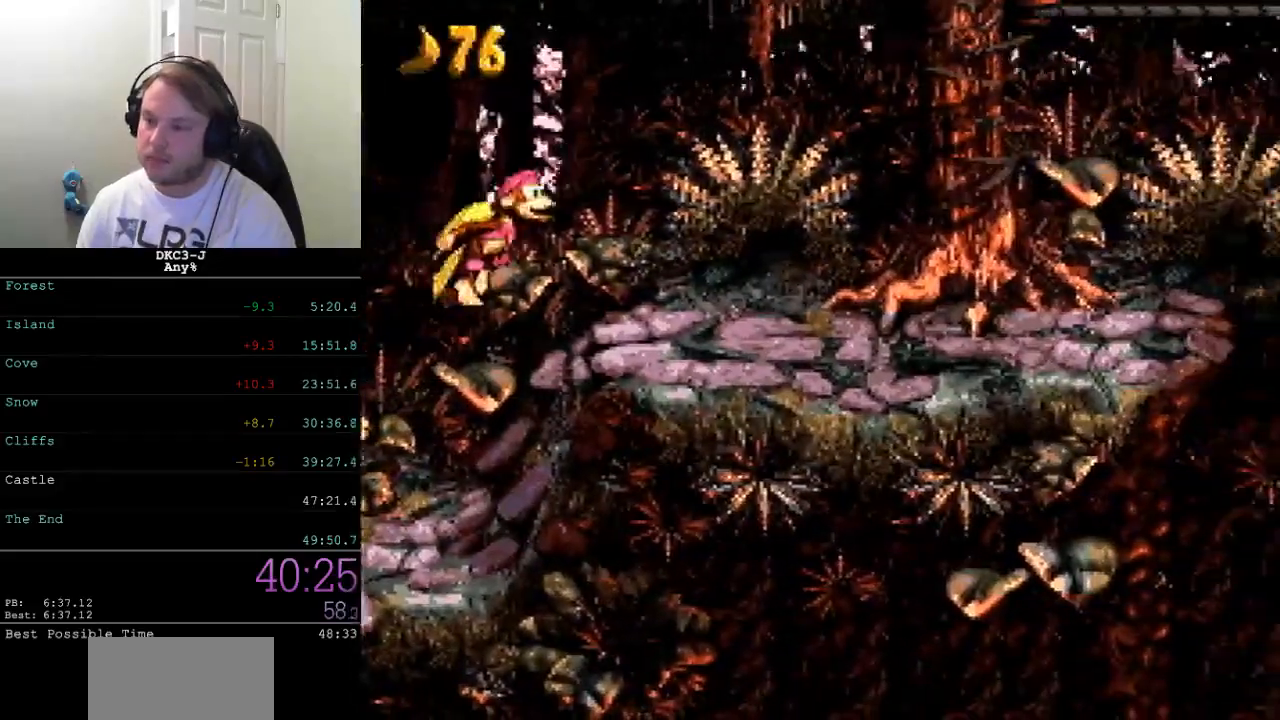
{"buttons": ["Y", "DPAD_RIGHT"], "events": [[433, "B", "down"], [483, "B", "up"]]}
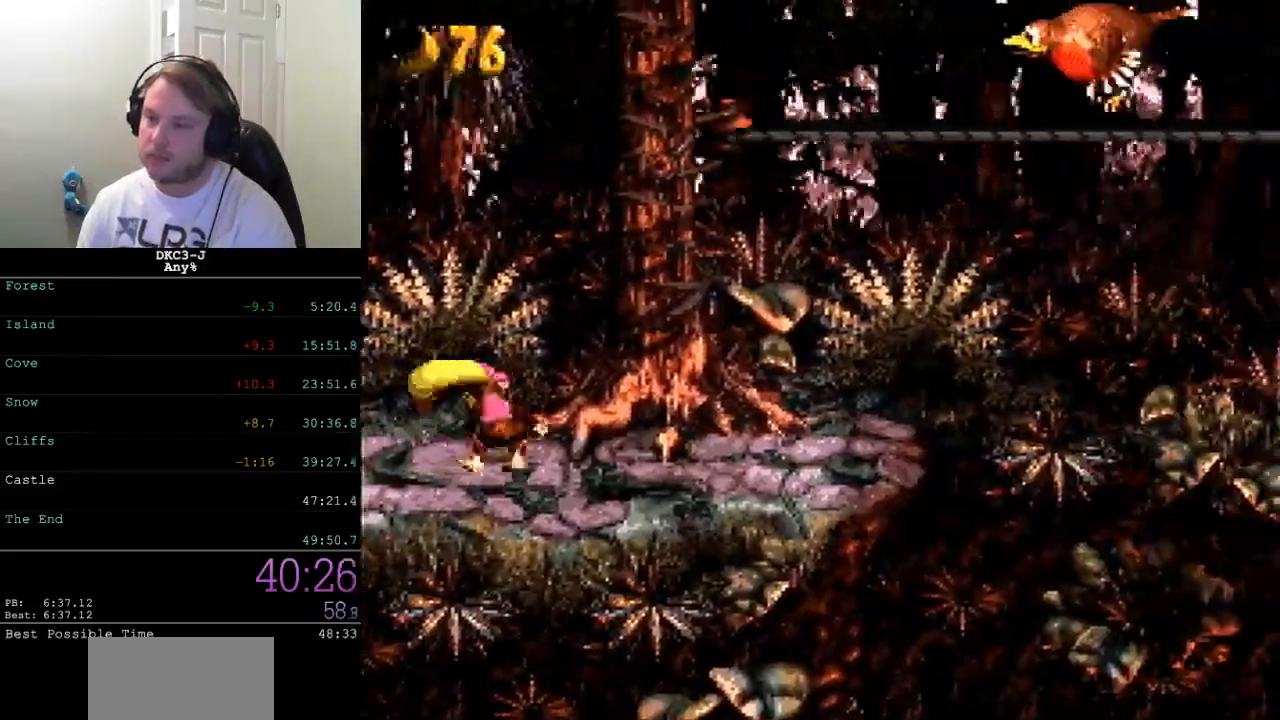
{"buttons": ["Y", "DPAD_RIGHT"], "events": []}
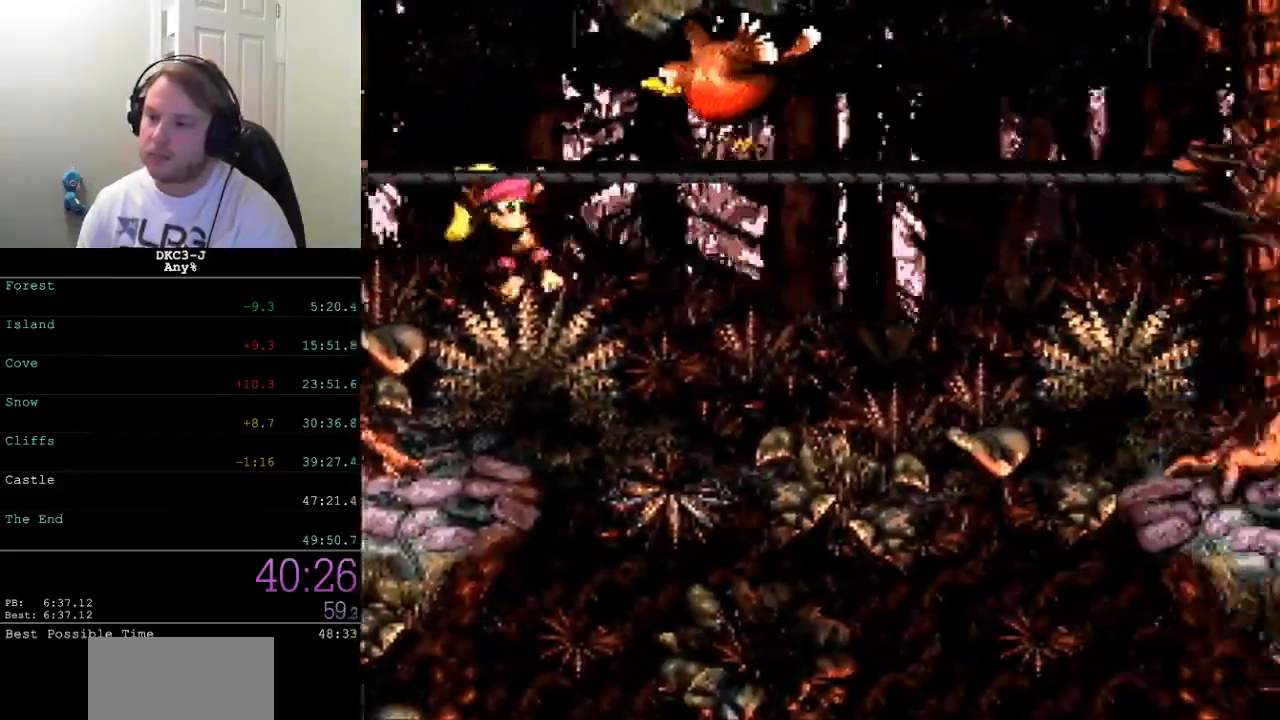
{"buttons": ["B", "Y", "DPAD_RIGHT"], "events": [[467, "B", "down"]]}